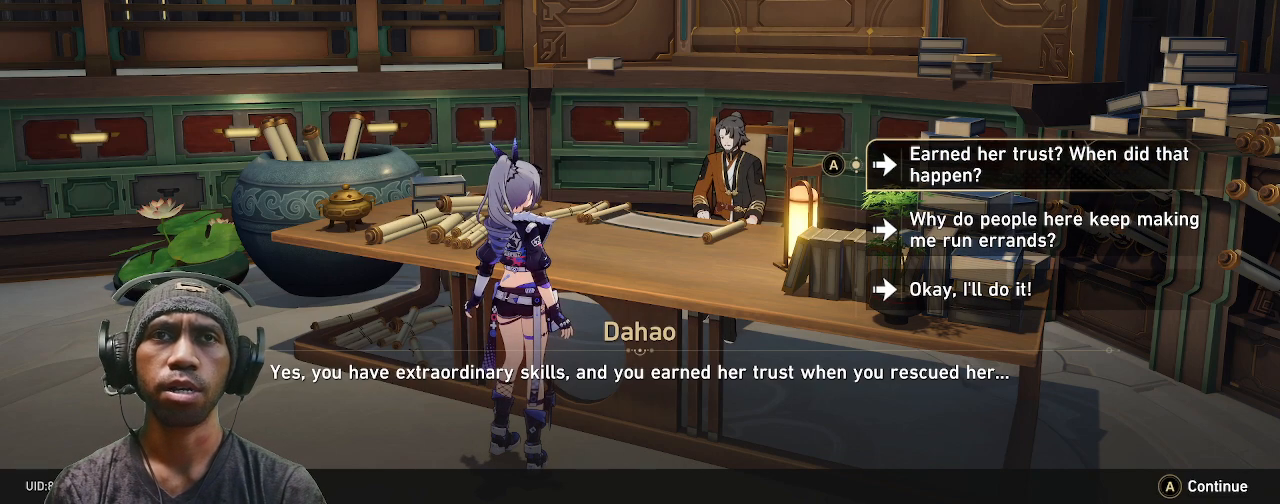
Gameplay with a controller (PlayStation layout); each line is a JSON object with the inputs held at the frame after it. "events" lists button and stick changes between this image and that frame as [ms after this image, input, new state], when the widget could be followed in between. Not read: L3 R3.
{"buttons": ["R2"], "left_stick": "center", "right_stick": "center", "events": [[267, "left_stick", "down"], [450, "left_stick", "center"]]}
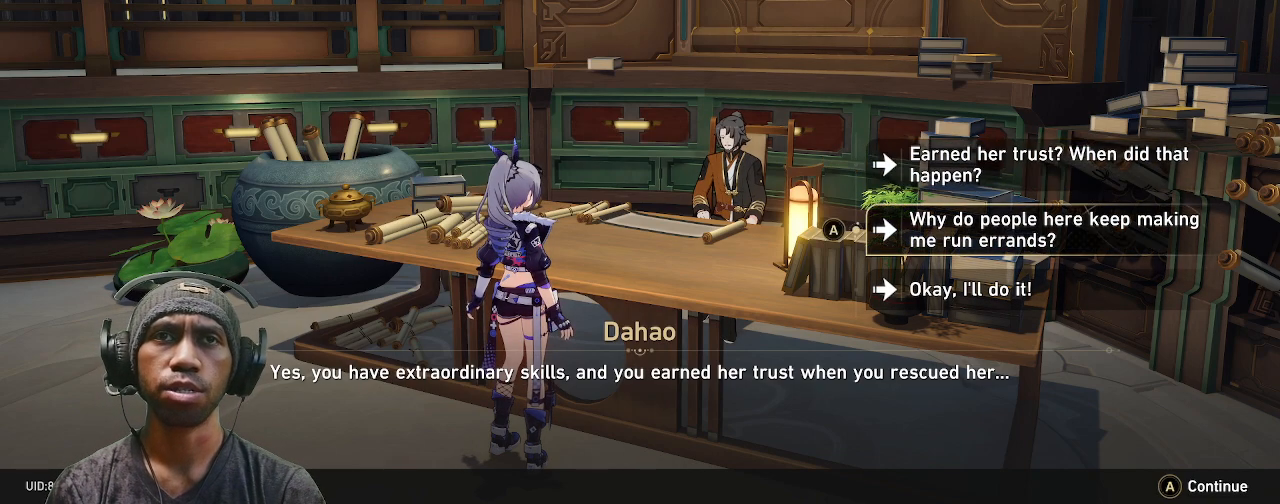
{"buttons": ["R2"], "left_stick": "center", "right_stick": "center", "events": [[200, "left_stick", "up"], [250, "left_stick", "up-left"], [367, "left_stick", "center"]]}
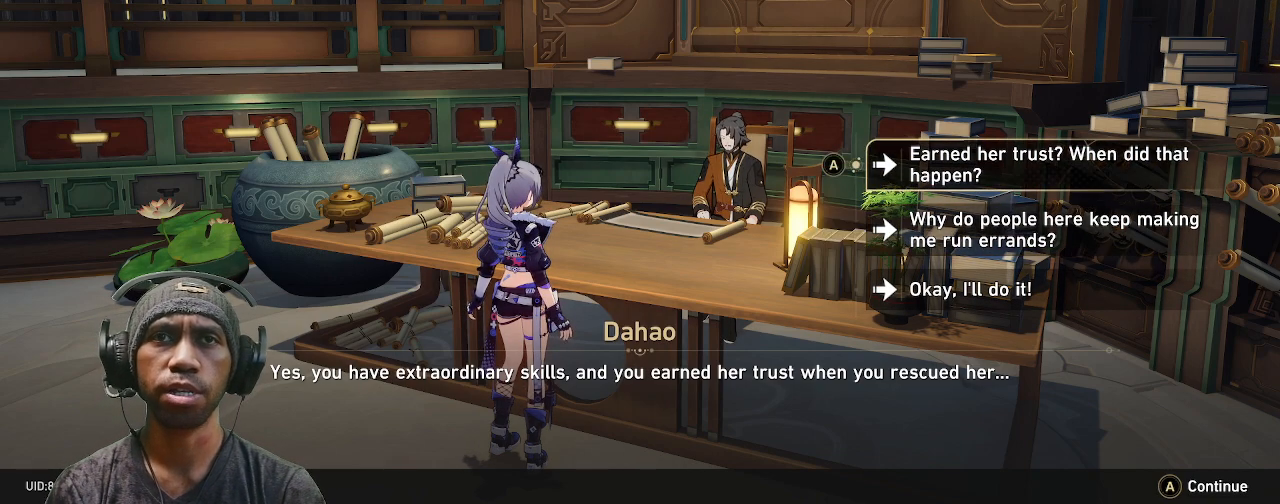
{"buttons": ["R2"], "left_stick": "center", "right_stick": "center", "events": [[317, "left_stick", "down"], [450, "left_stick", "center"]]}
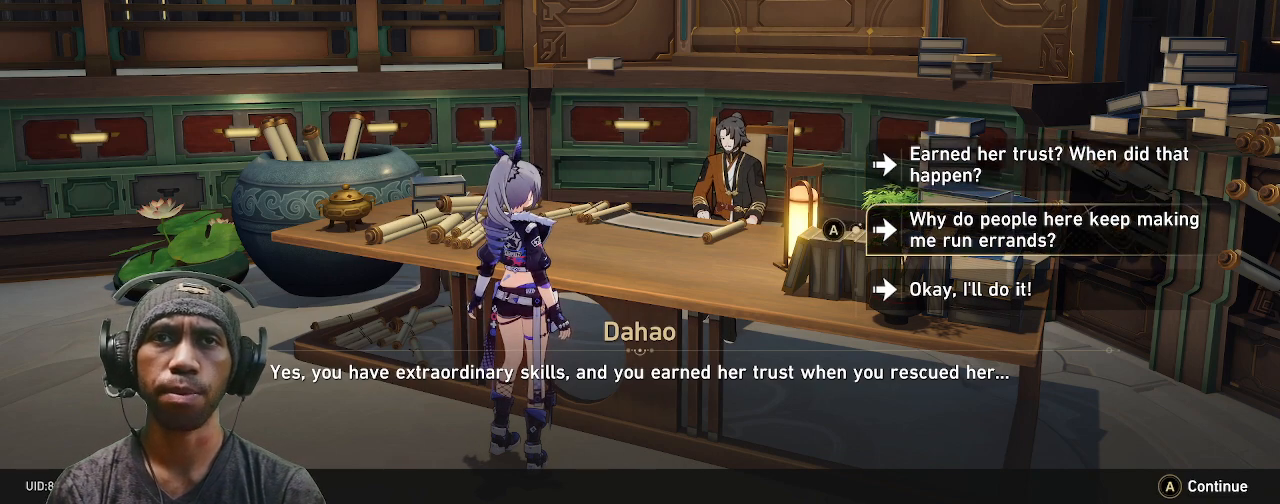
{"buttons": ["R2"], "left_stick": "center", "right_stick": "center", "events": []}
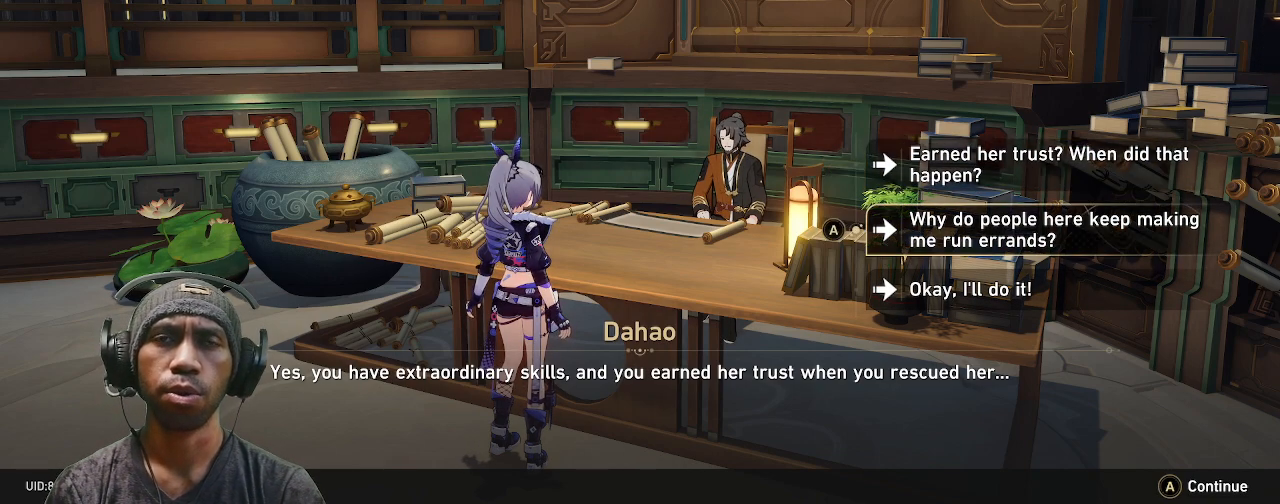
{"buttons": ["R2"], "left_stick": "center", "right_stick": "center", "events": []}
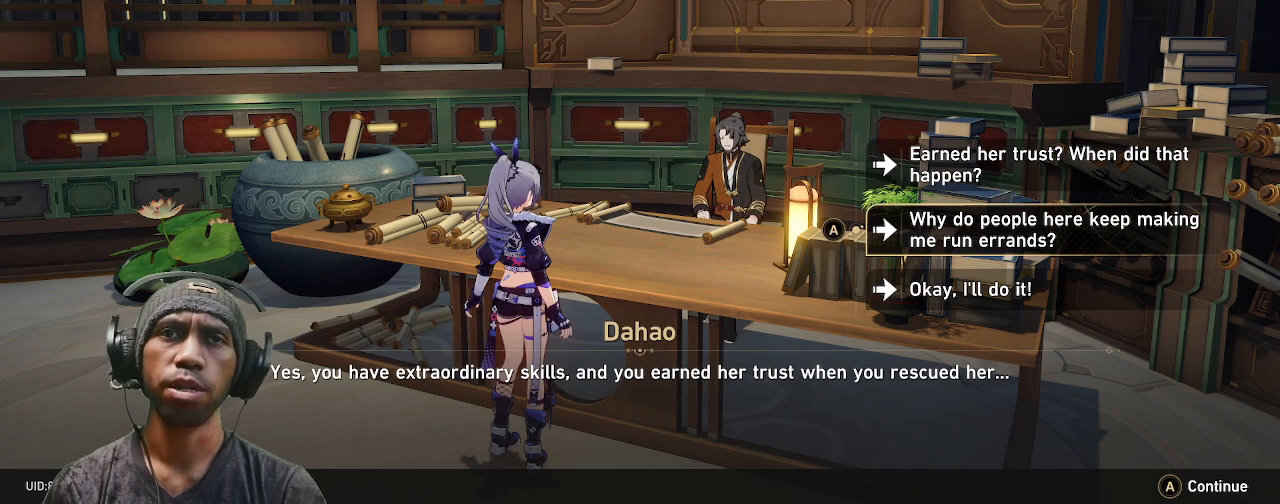
{"buttons": ["R2"], "left_stick": "center", "right_stick": "center", "events": []}
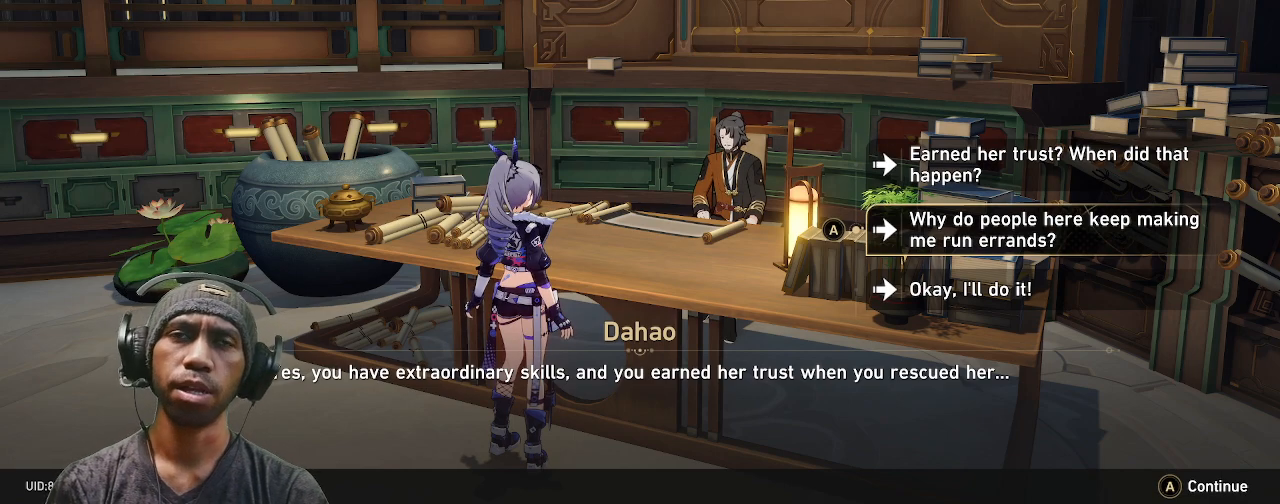
{"buttons": ["R2"], "left_stick": "center", "right_stick": "center", "events": []}
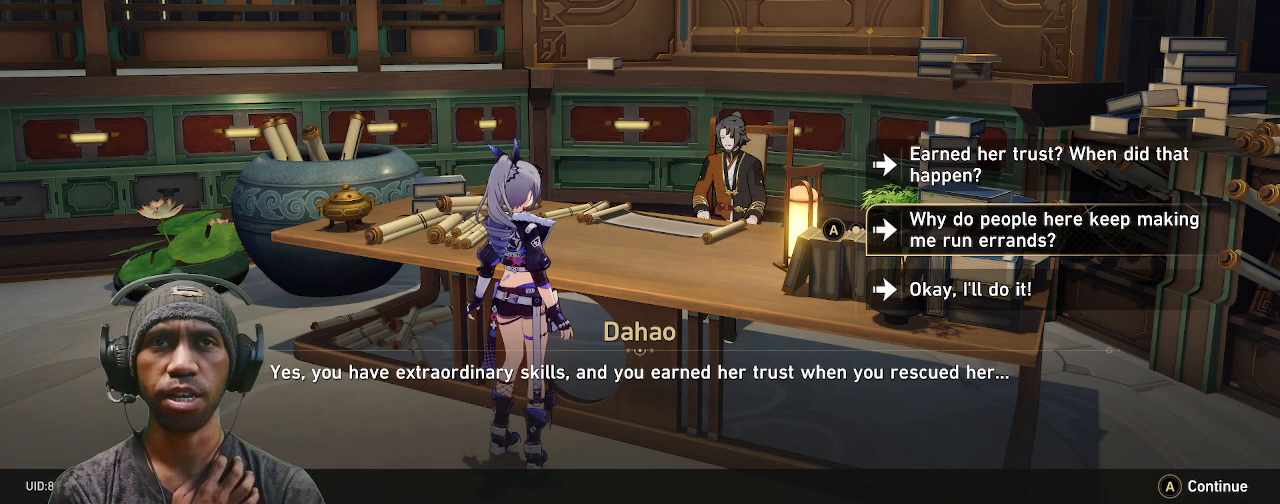
{"buttons": ["R2"], "left_stick": "center", "right_stick": "center", "events": []}
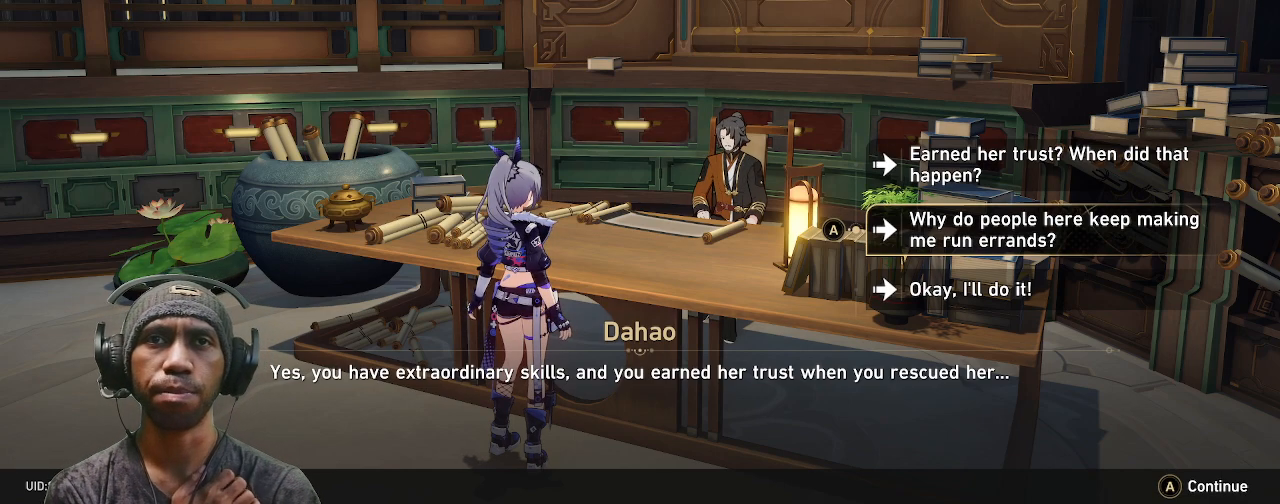
{"buttons": ["R2"], "left_stick": "center", "right_stick": "center", "events": []}
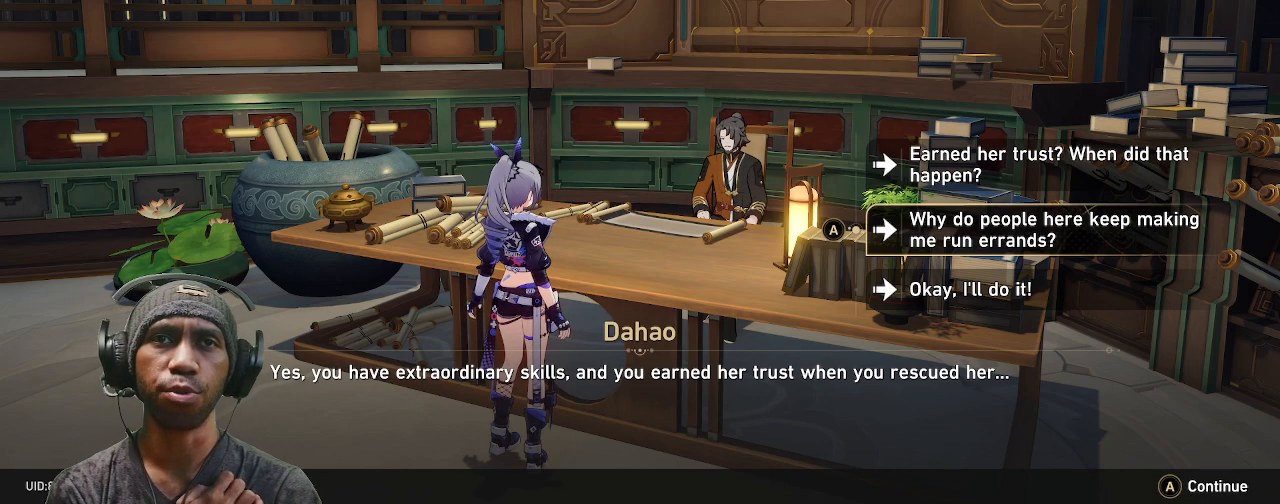
{"buttons": ["R2"], "left_stick": "center", "right_stick": "center", "events": []}
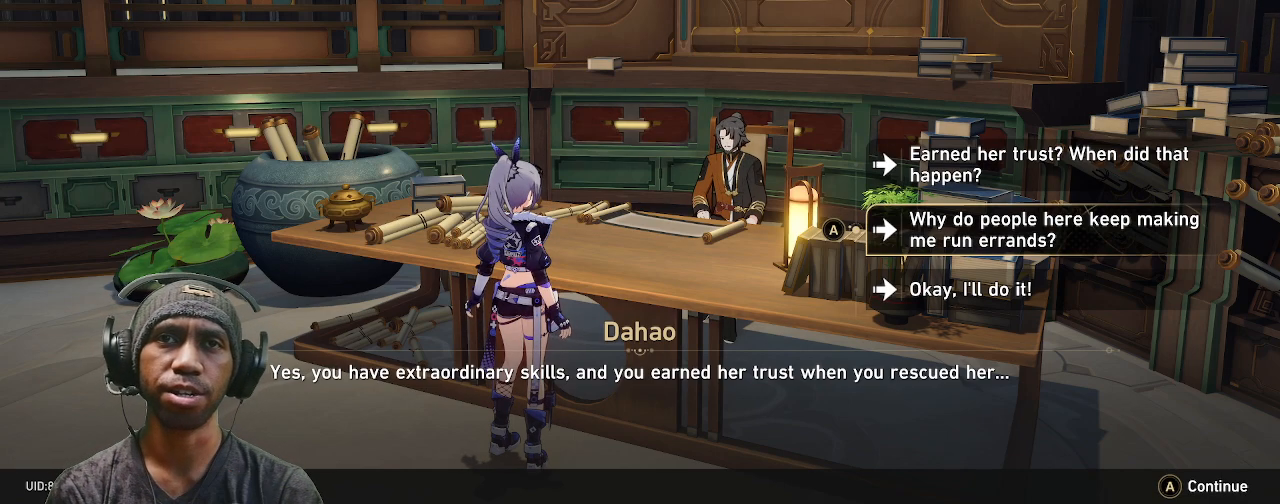
{"buttons": ["R2"], "left_stick": "down", "right_stick": "center", "events": [[433, "left_stick", "down"]]}
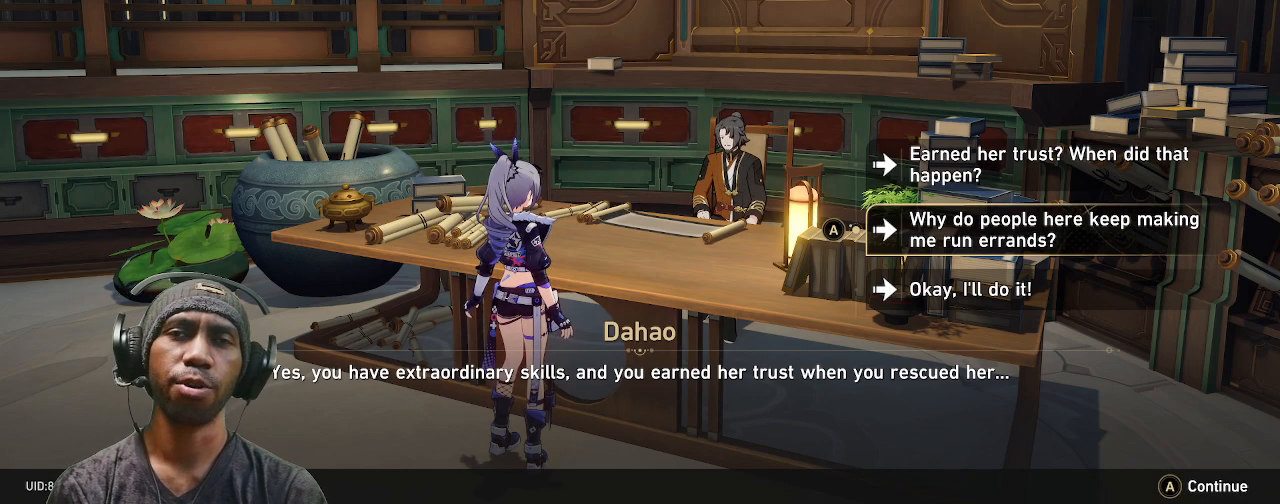
{"buttons": ["R2"], "left_stick": "center", "right_stick": "center", "events": [[83, "left_stick", "center"]]}
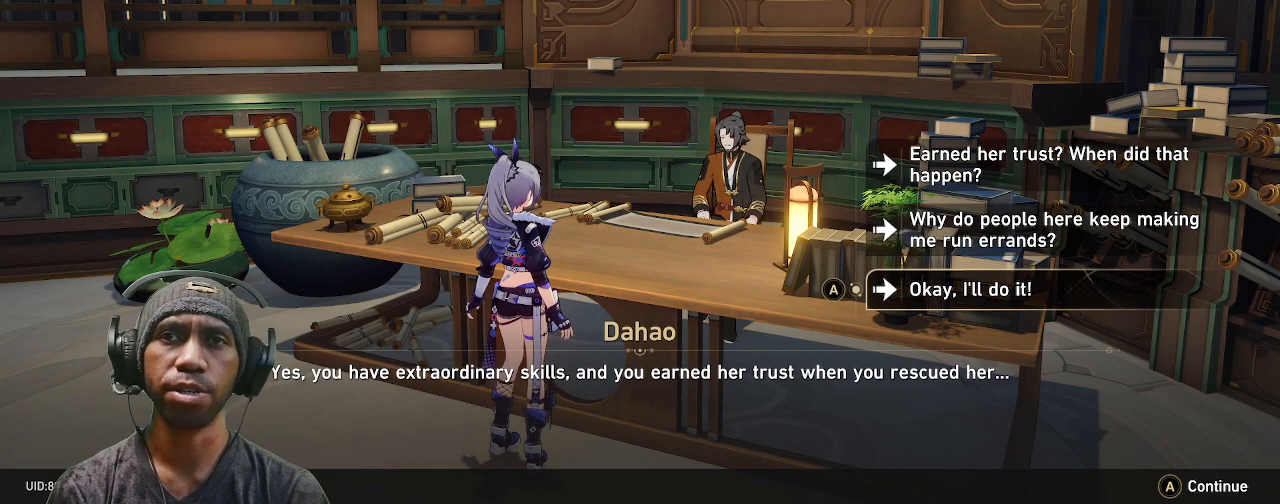
{"buttons": ["R2"], "left_stick": "center", "right_stick": "center", "events": []}
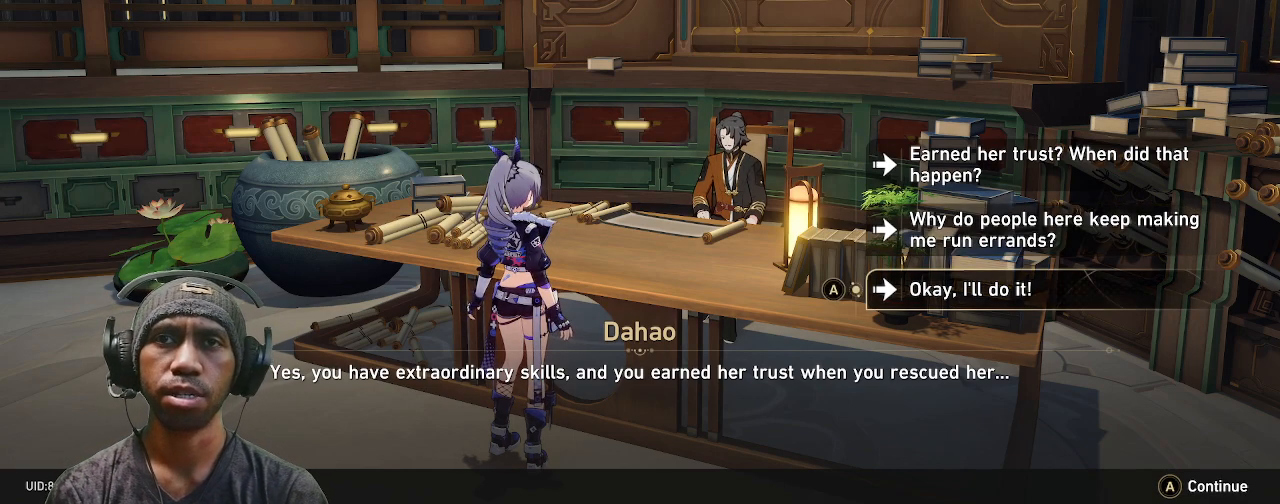
{"buttons": ["R2"], "left_stick": "center", "right_stick": "center", "events": [[300, "CROSS", "down"], [450, "CROSS", "up"]]}
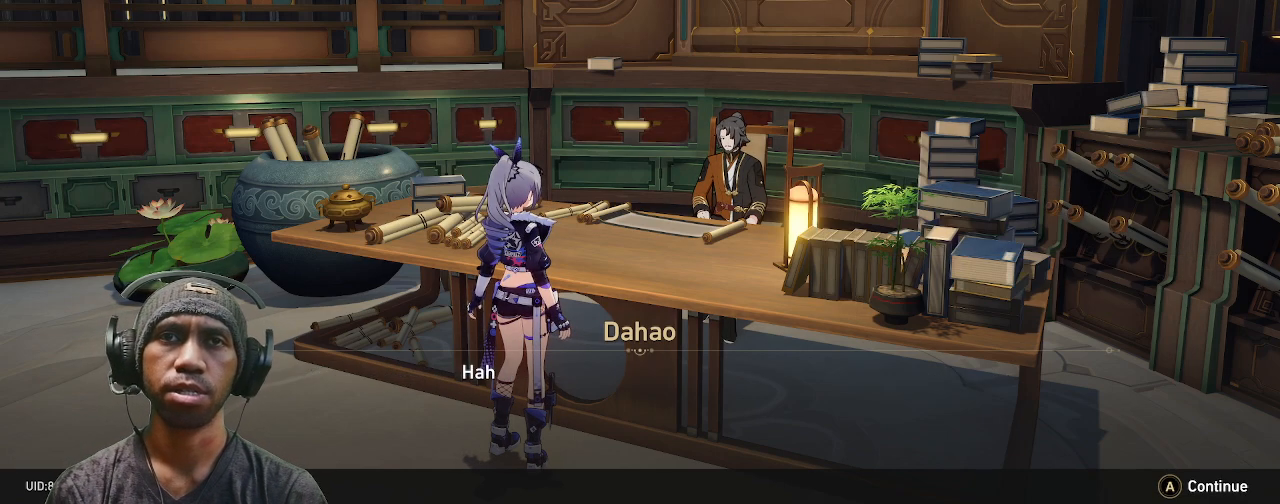
{"buttons": ["R2"], "left_stick": "center", "right_stick": "center", "events": []}
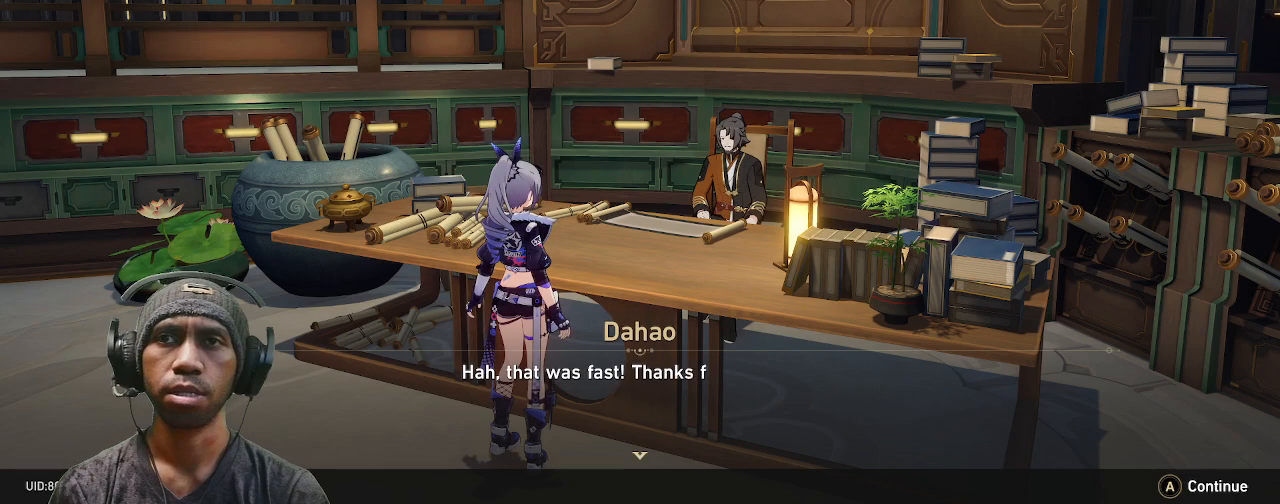
{"buttons": ["R2"], "left_stick": "center", "right_stick": "center", "events": []}
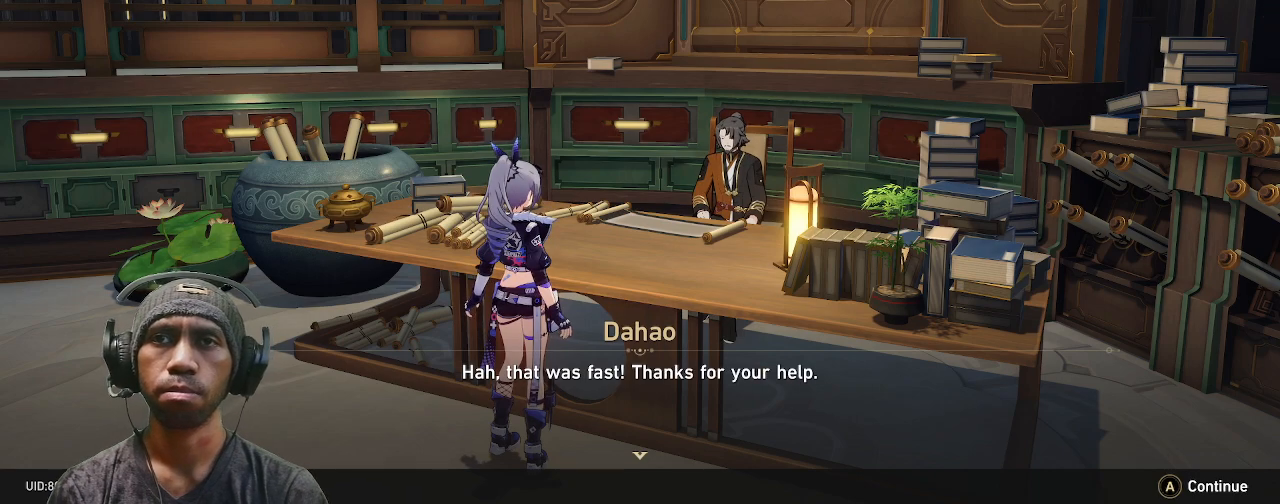
{"buttons": ["R2"], "left_stick": "center", "right_stick": "center", "events": []}
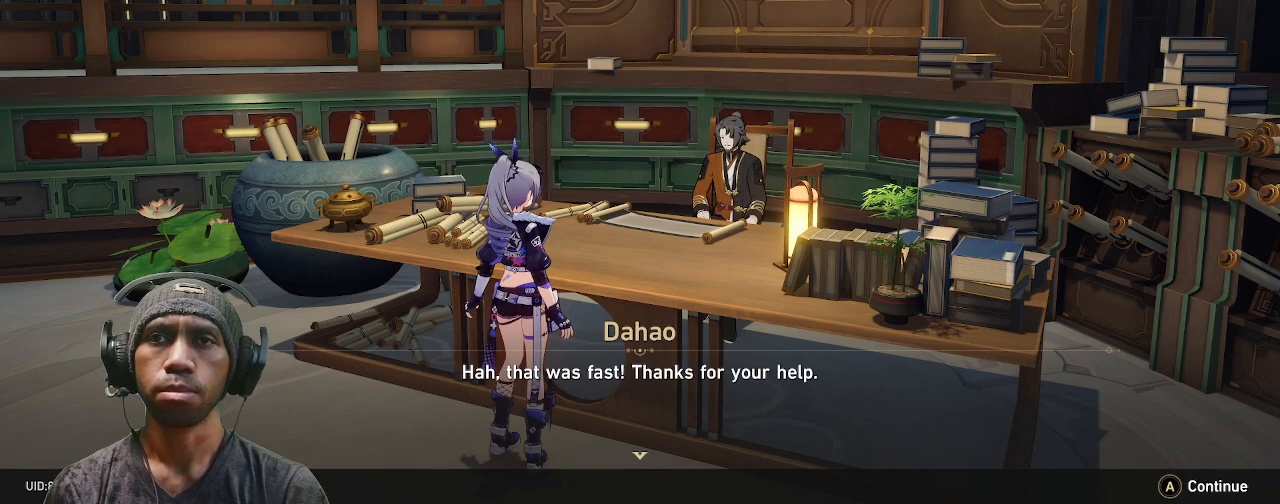
{"buttons": ["R2"], "left_stick": "center", "right_stick": "center", "events": []}
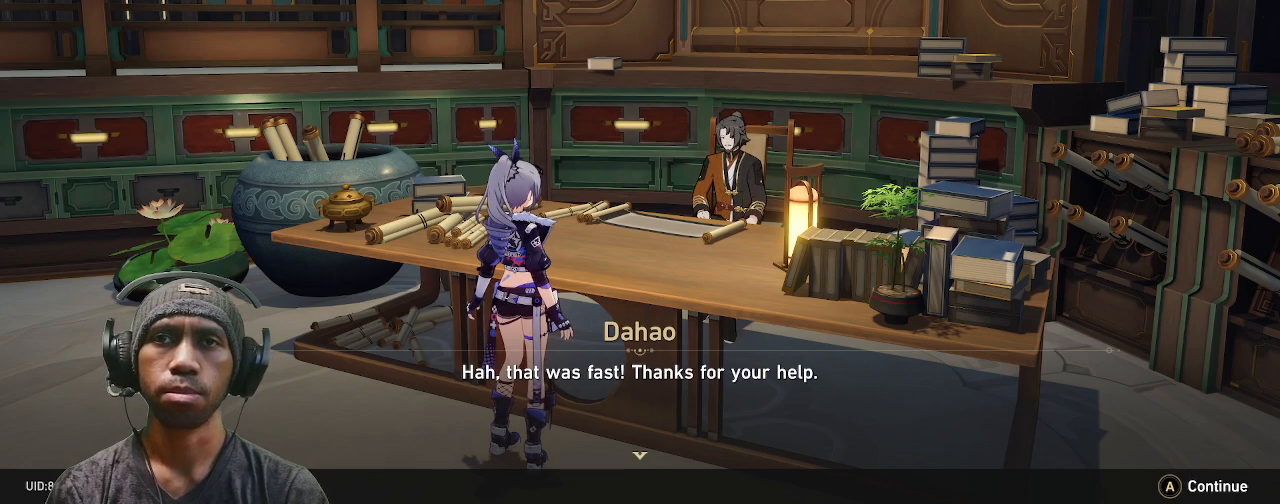
{"buttons": ["R2"], "left_stick": "center", "right_stick": "center", "events": []}
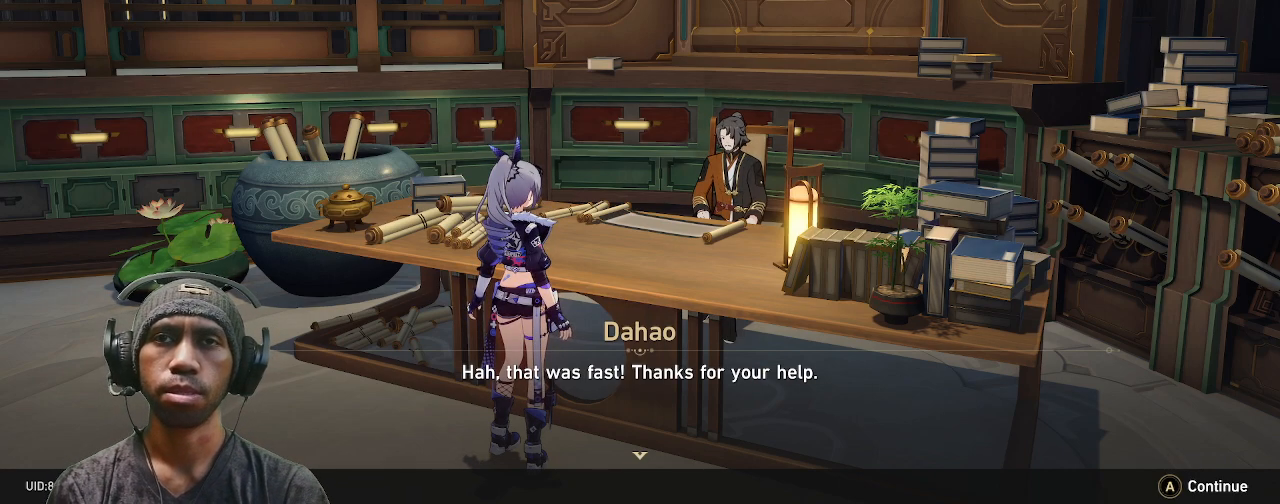
{"buttons": ["R2"], "left_stick": "center", "right_stick": "center", "events": []}
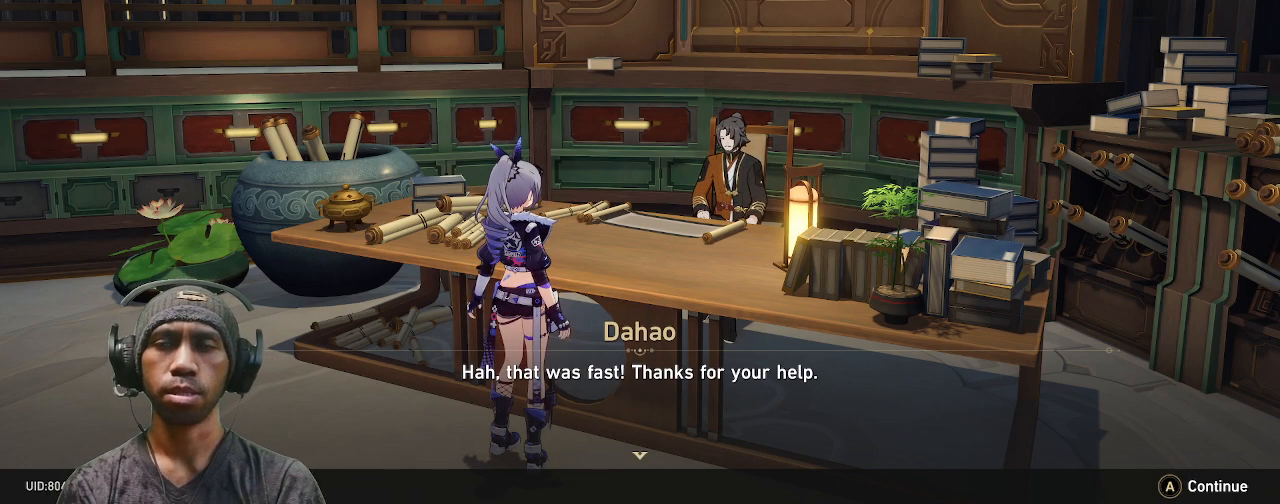
{"buttons": ["R2"], "left_stick": "center", "right_stick": "center", "events": []}
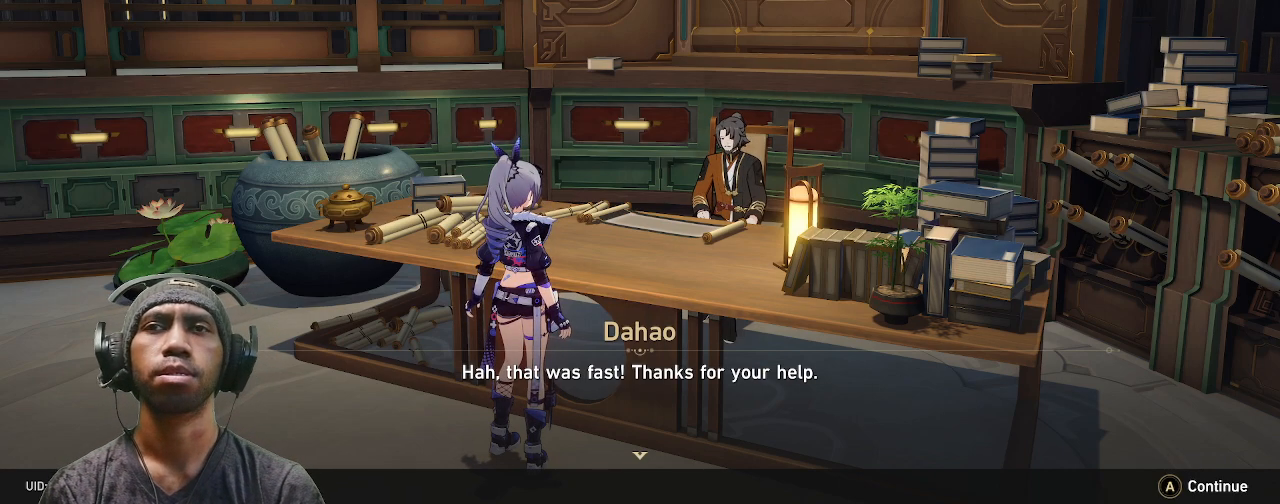
{"buttons": ["R2"], "left_stick": "center", "right_stick": "center", "events": []}
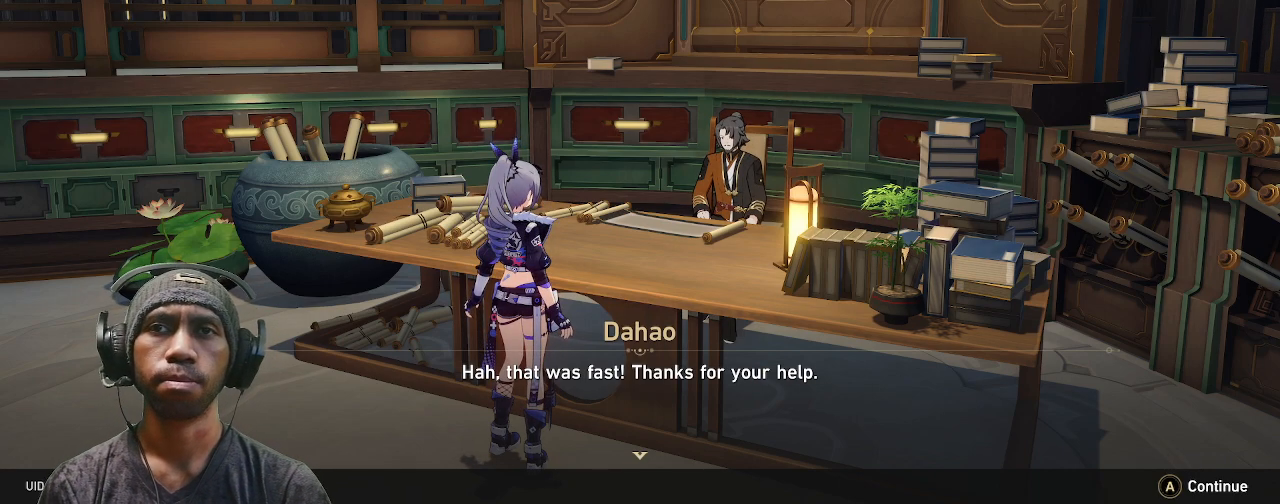
{"buttons": ["R2"], "left_stick": "center", "right_stick": "center", "events": [[50, "CROSS", "down"], [150, "CROSS", "up"]]}
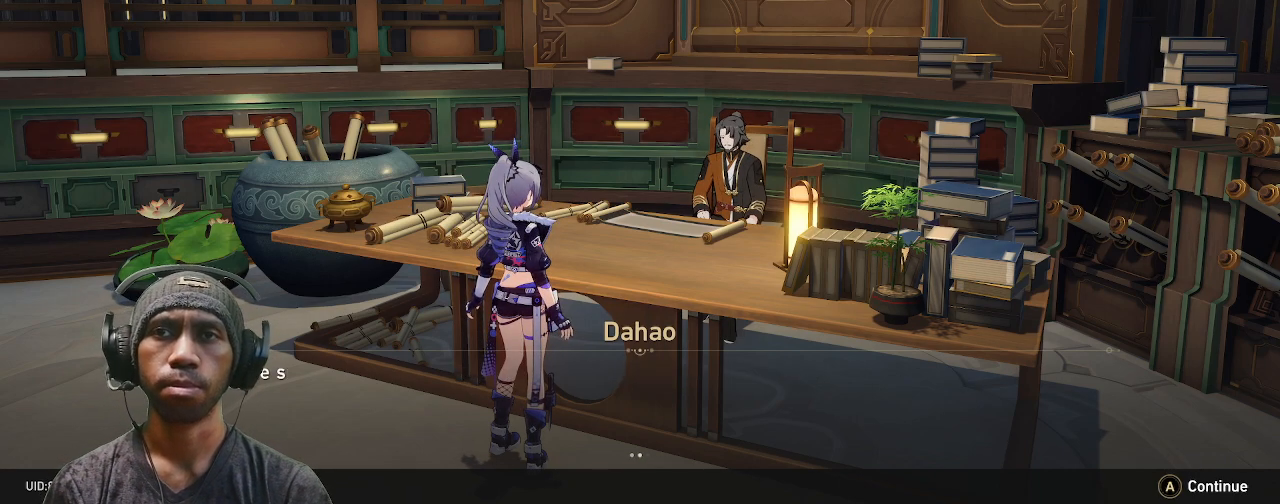
{"buttons": ["R2"], "left_stick": "center", "right_stick": "center", "events": []}
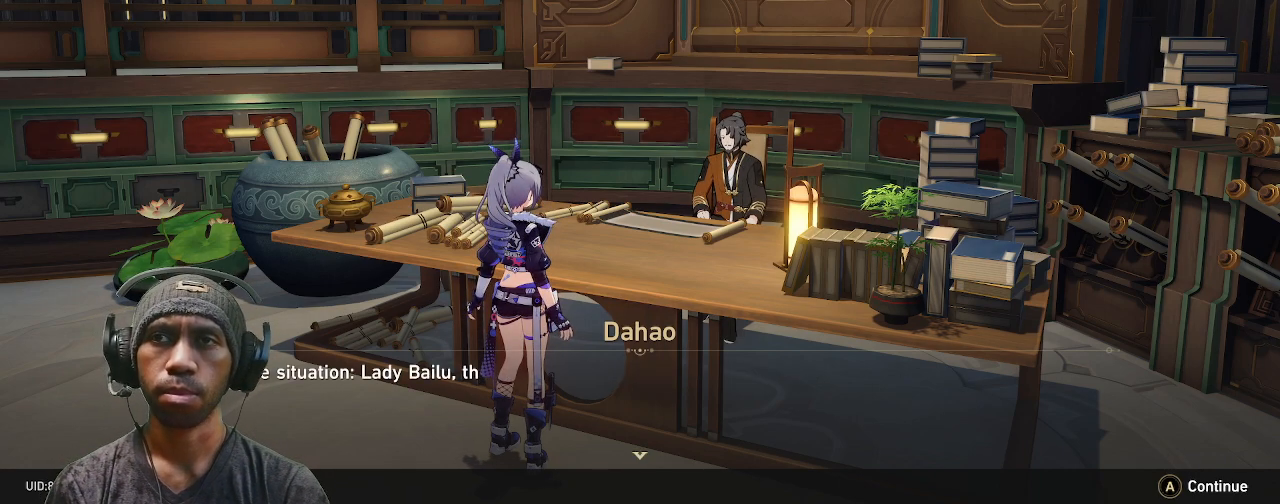
{"buttons": ["R2"], "left_stick": "center", "right_stick": "center", "events": []}
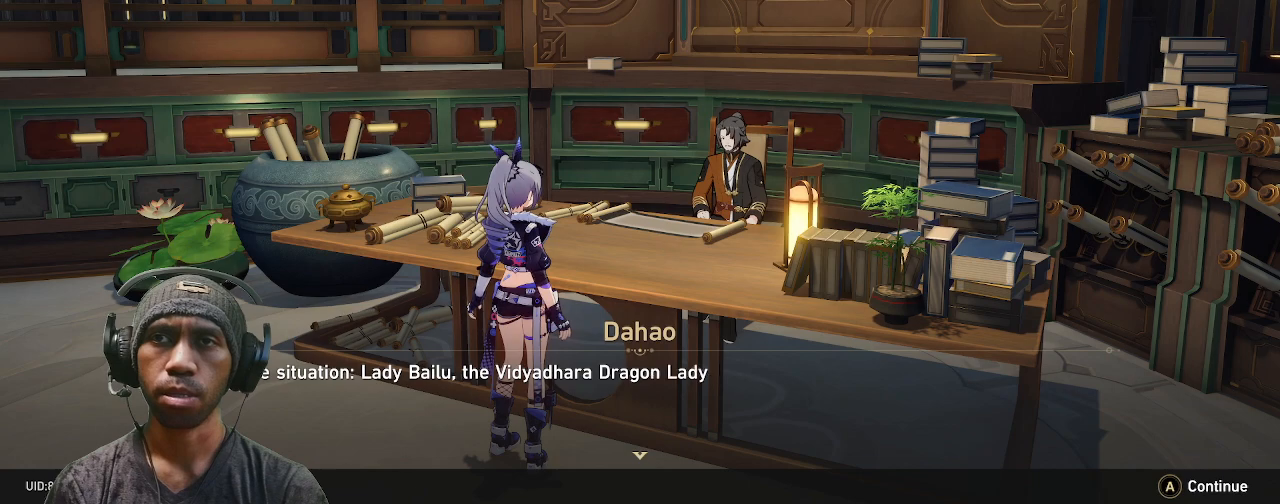
{"buttons": ["R2"], "left_stick": "center", "right_stick": "center", "events": []}
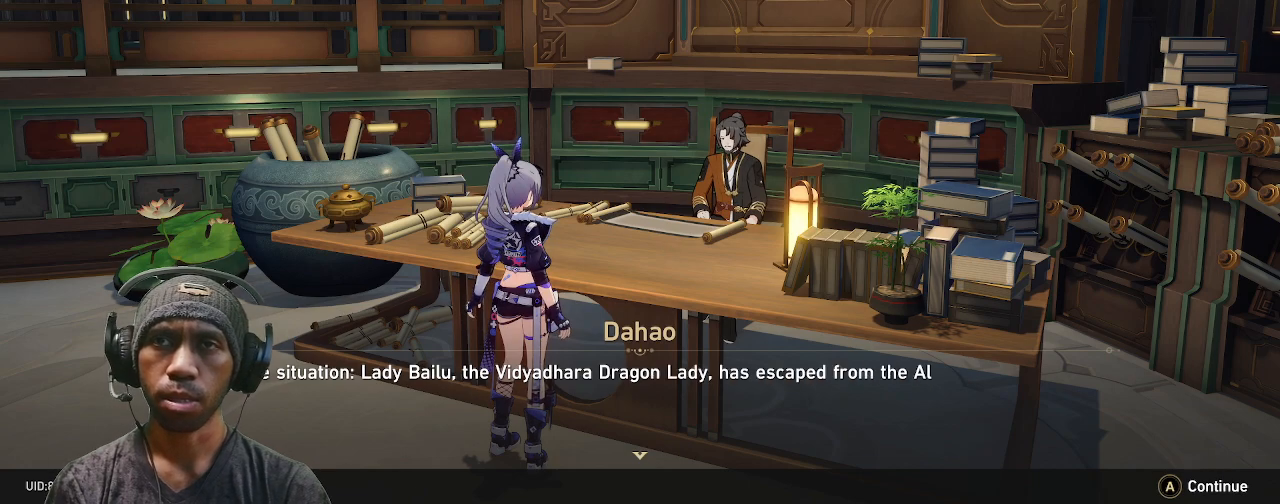
{"buttons": ["R2"], "left_stick": "center", "right_stick": "center", "events": []}
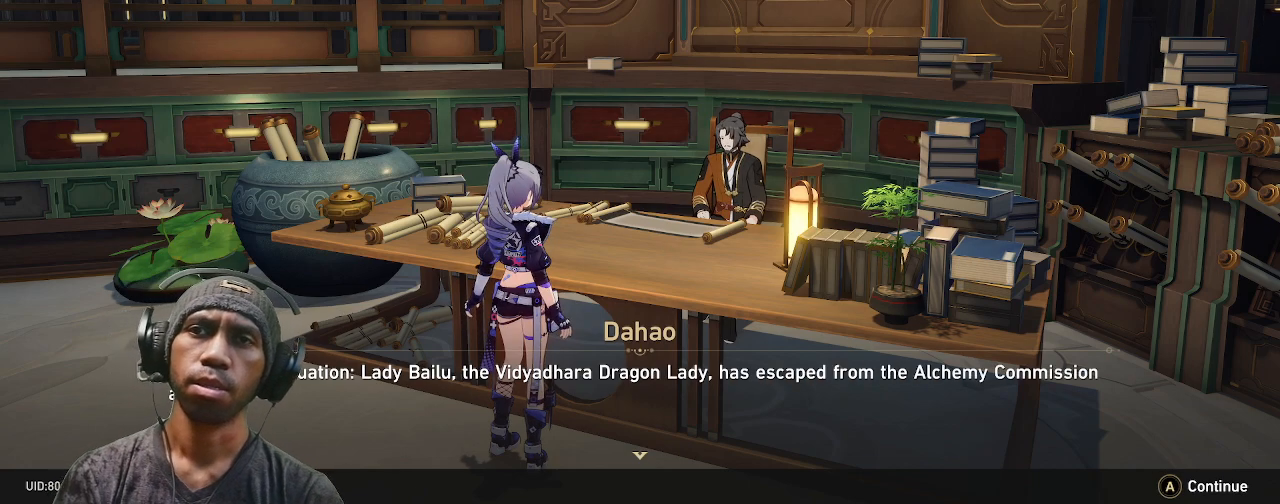
{"buttons": ["R2"], "left_stick": "center", "right_stick": "center", "events": []}
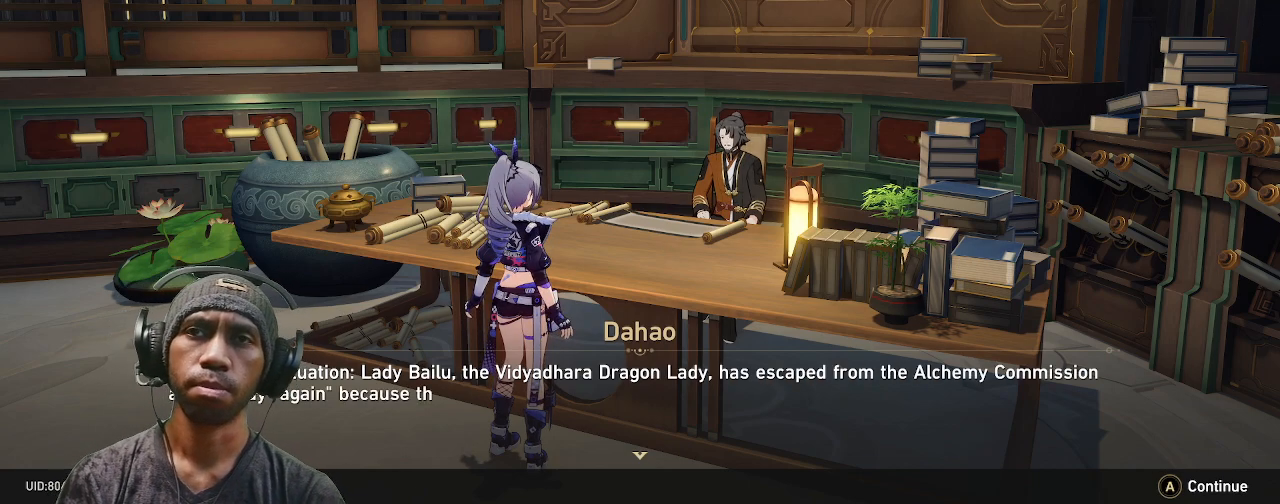
{"buttons": ["R2"], "left_stick": "center", "right_stick": "center", "events": []}
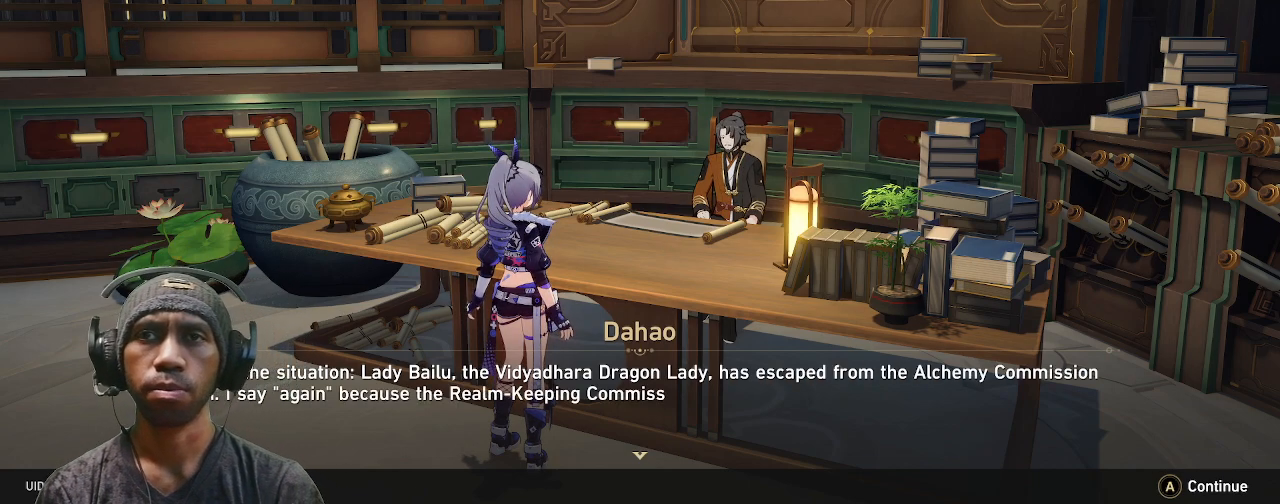
{"buttons": ["R2"], "left_stick": "center", "right_stick": "center", "events": []}
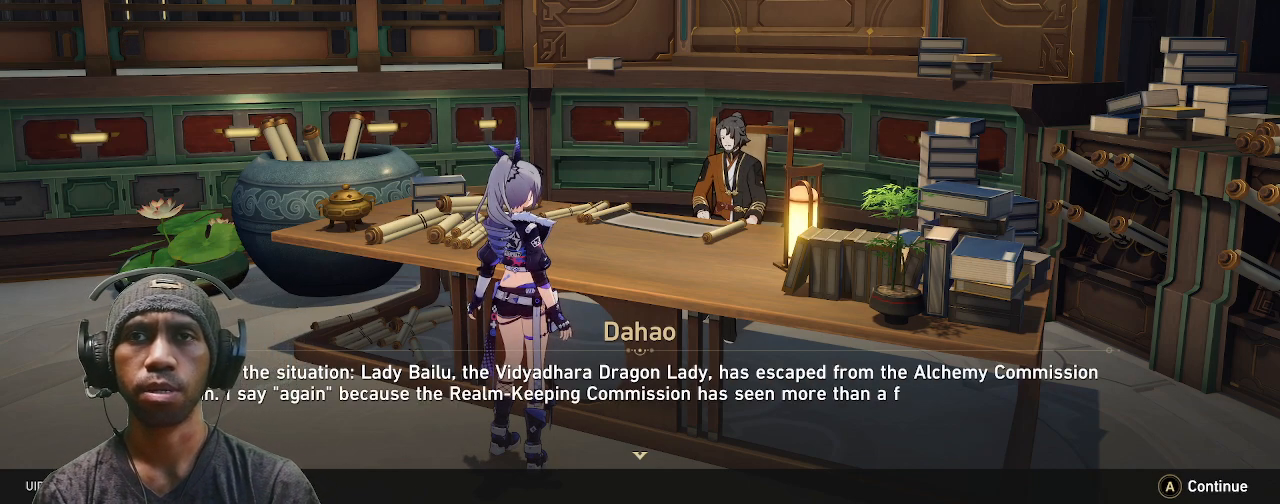
{"buttons": ["R2"], "left_stick": "center", "right_stick": "center", "events": []}